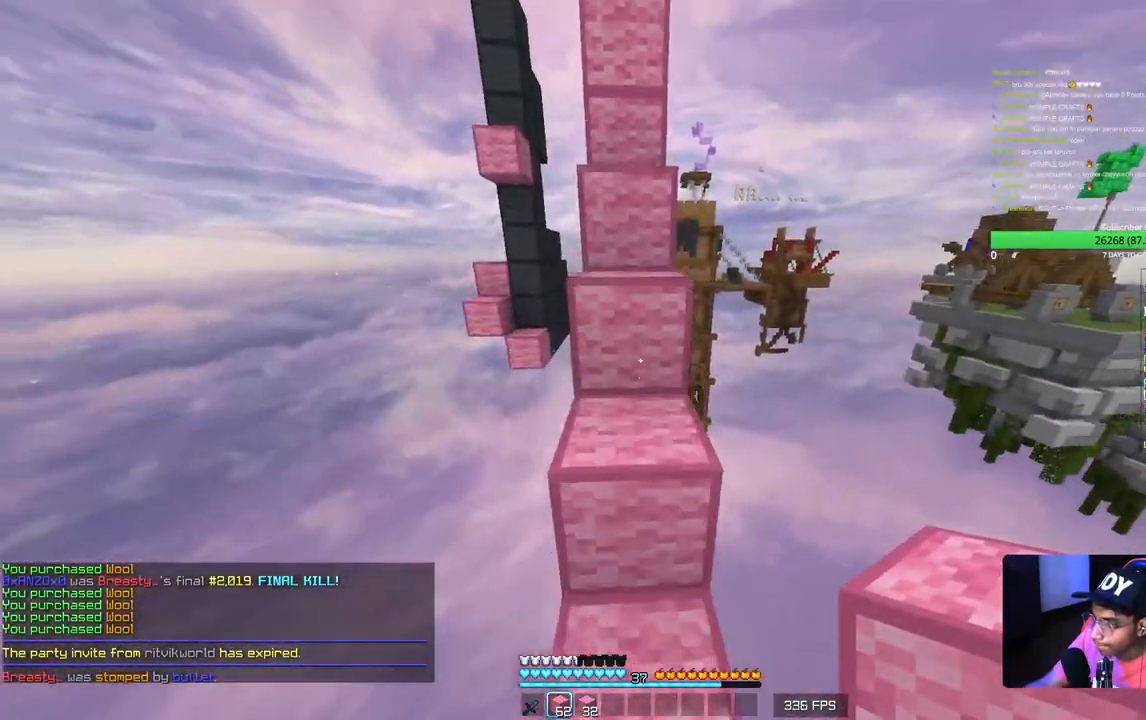
Gameplay with keyboard and mouse; each line is a JSON object with the keys and mouse buttons held at the frame after it. "events" lists presses ("down") and releases ("up") of "a", "d", "s", "w", "mouse_left" and "mouse_right" between this image and that frame as [ms after this image, input, new state], when the widget could be followed in between. "mouse_left", "mouse_right" = the "left", "right" buttons of the "mouse" list. No other keys are recorded. Fast repeated clicks can show as one long hold. Mouse movement is not recorded.
{"keys": ["w"], "mouse": [], "events": []}
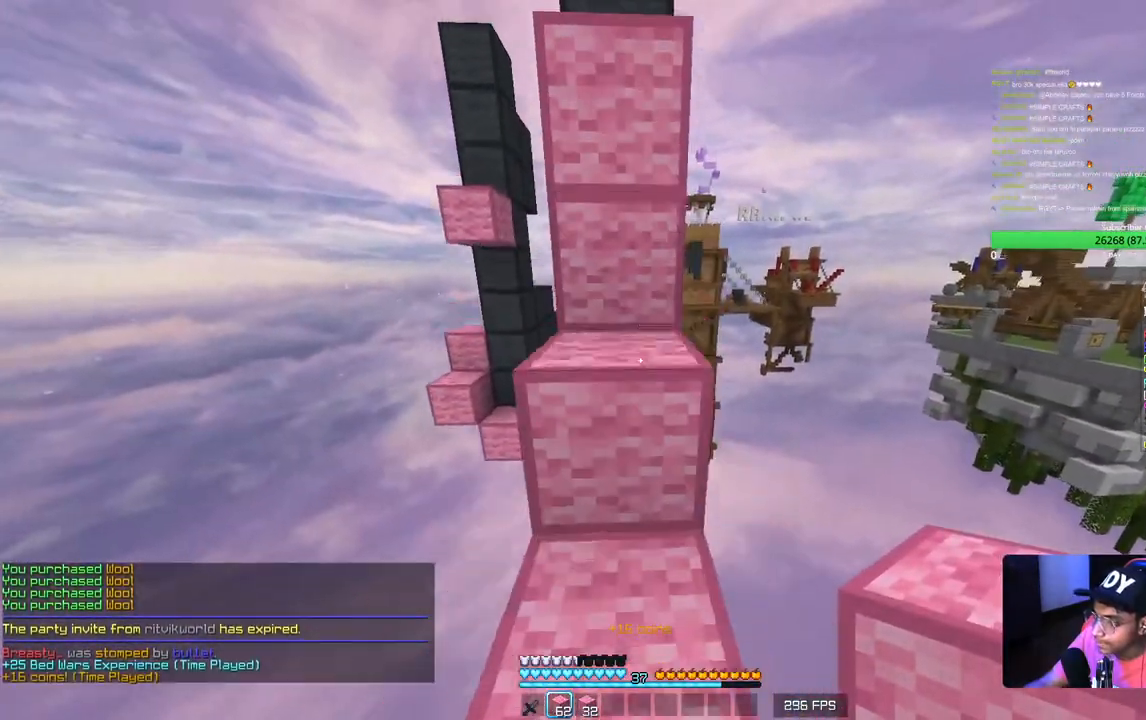
{"keys": ["w"], "mouse": [], "events": []}
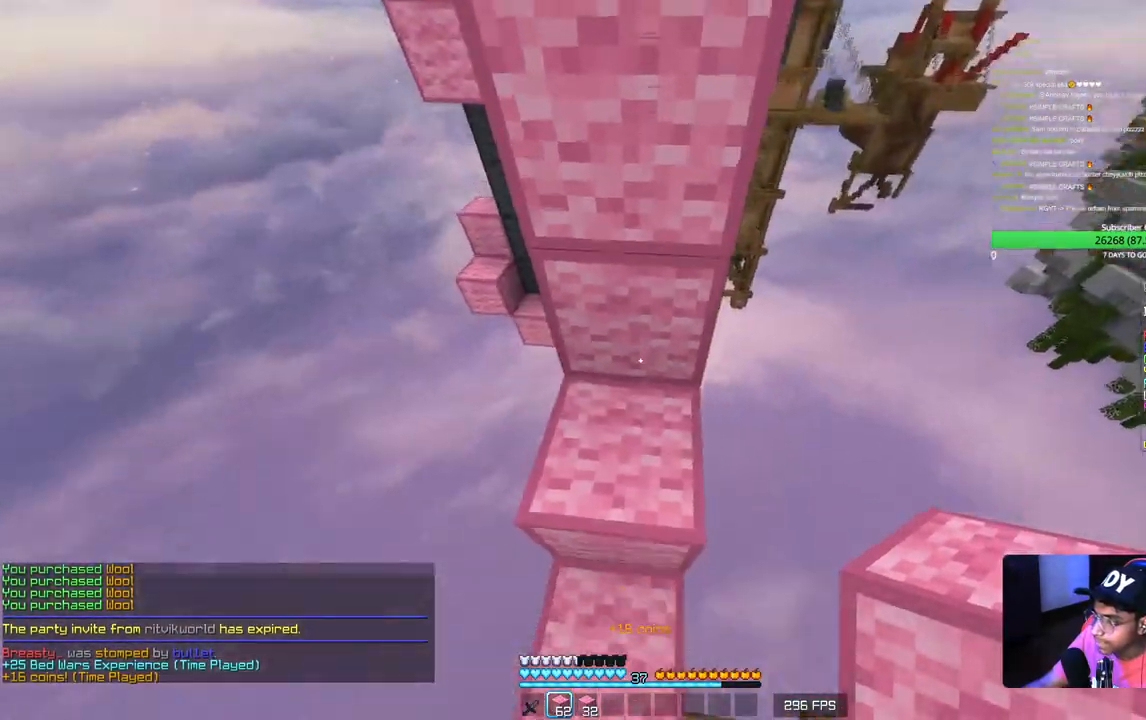
{"keys": [], "mouse": ["right"], "events": [[333, "w", "up"], [450, "mouse_right", "down"]]}
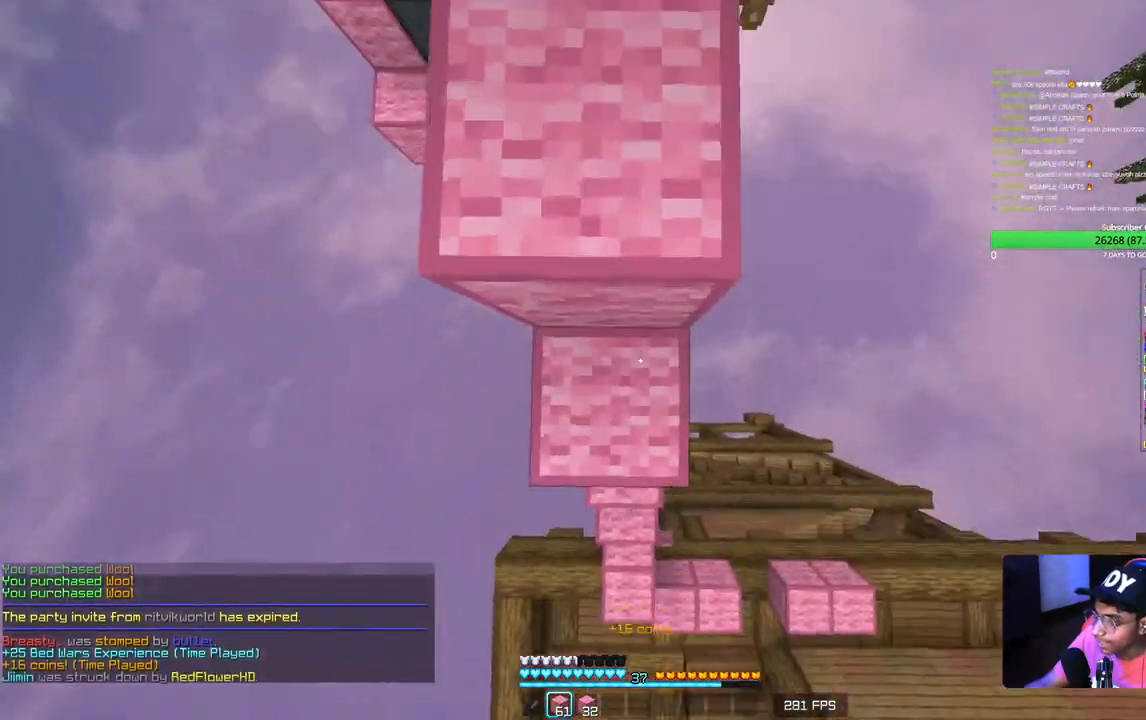
{"keys": ["w"], "mouse": [], "events": [[83, "mouse_right", "up"], [183, "w", "down"]]}
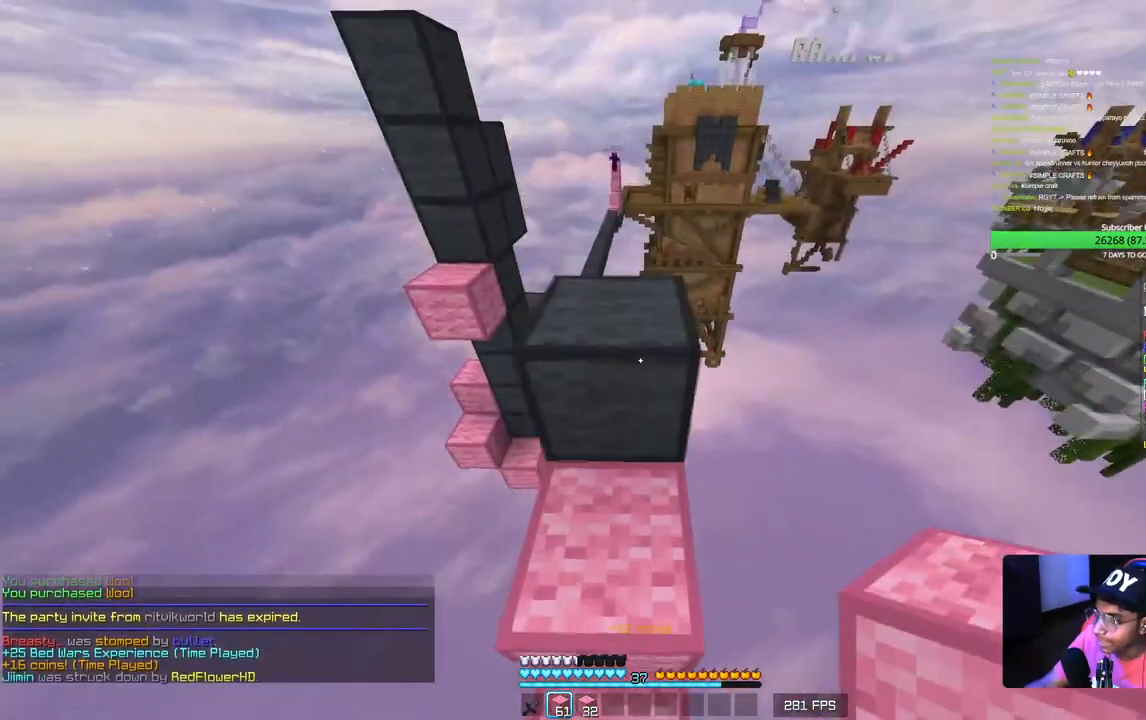
{"keys": ["w"], "mouse": [], "events": []}
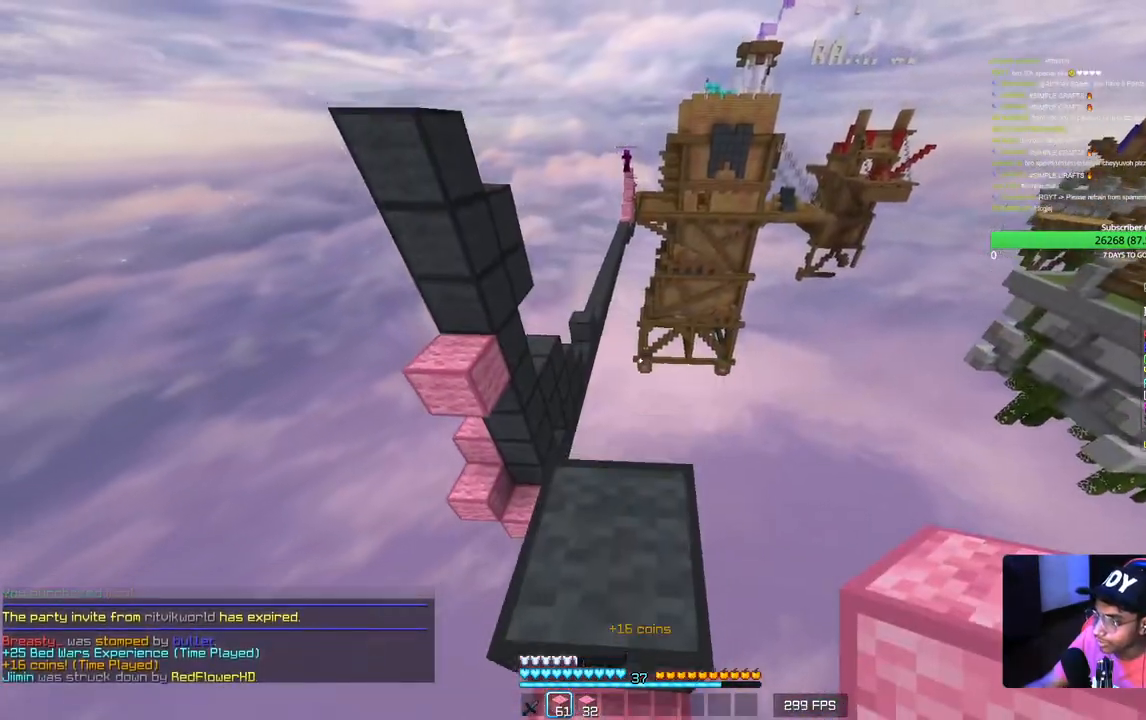
{"keys": [], "mouse": [], "events": [[200, "w", "up"]]}
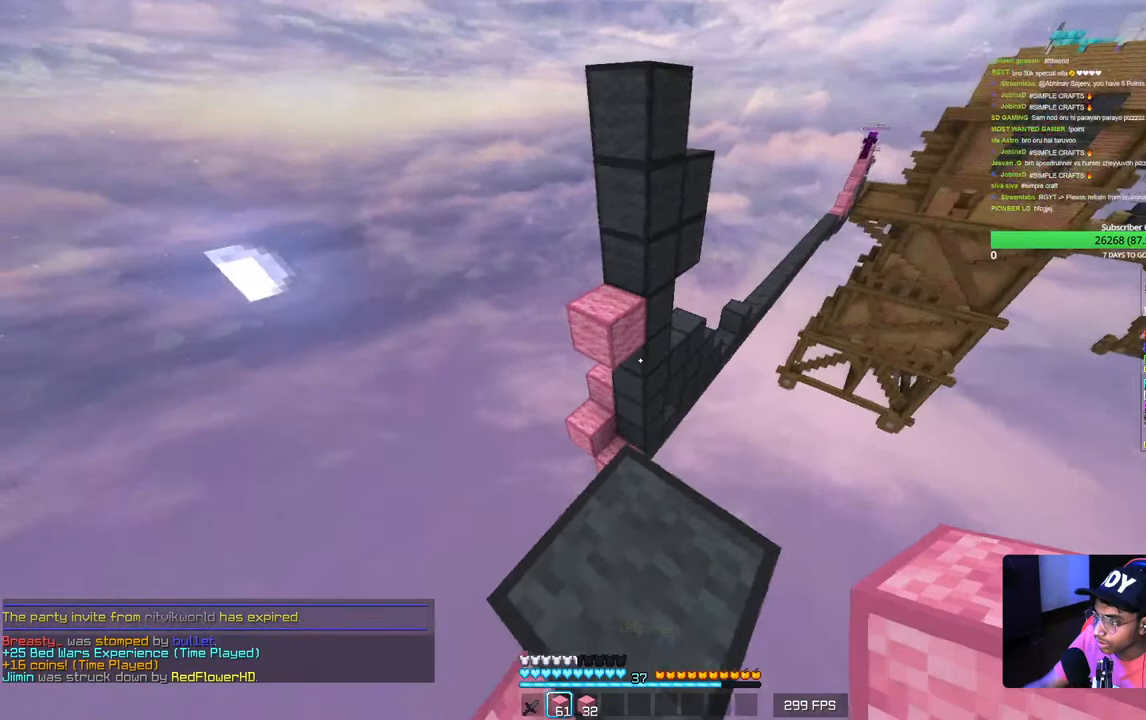
{"keys": ["w"], "mouse": [], "events": [[33, "w", "down"]]}
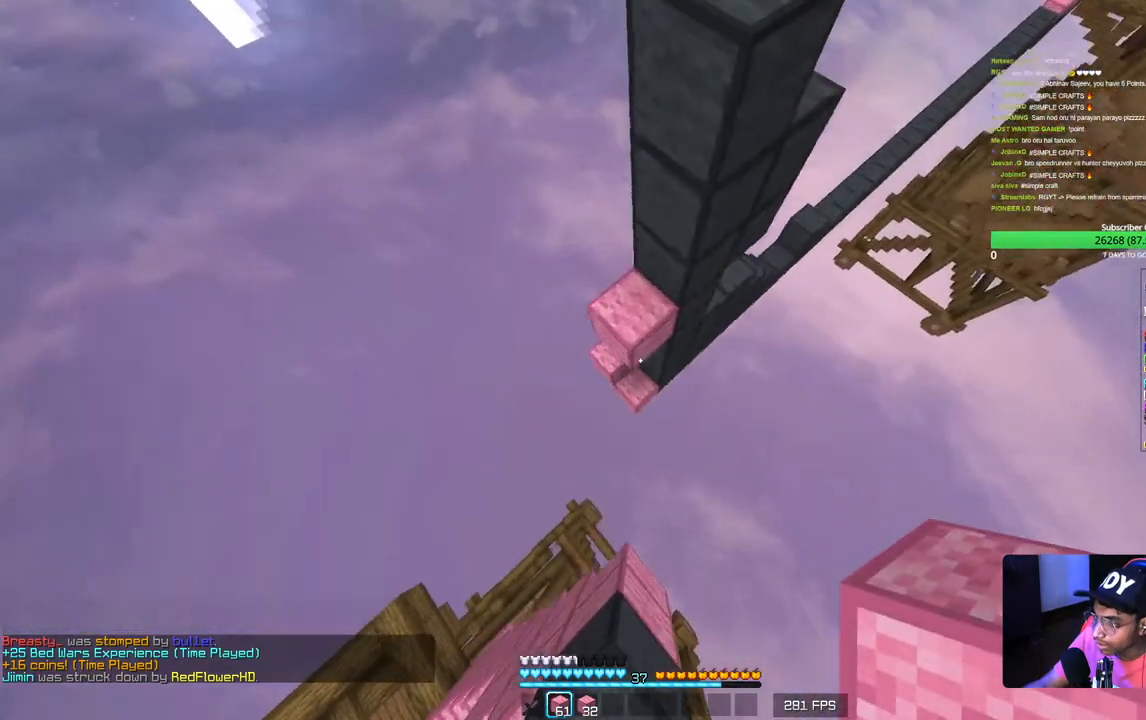
{"keys": [], "mouse": ["right"], "events": [[50, "mouse_right", "down"], [217, "mouse_right", "up"], [233, "w", "up"], [267, "mouse_right", "down"], [300, "mouse_right", "up"], [367, "mouse_right", "down"]]}
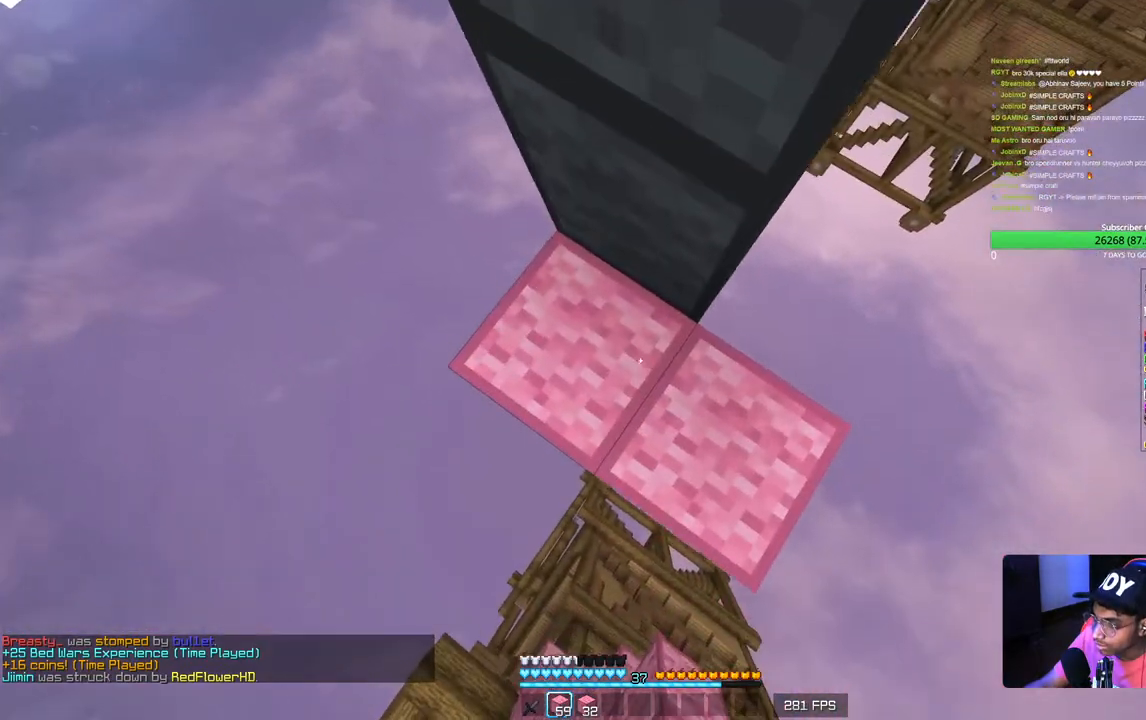
{"keys": [], "mouse": ["right"], "events": [[33, "mouse_right", "up"], [467, "mouse_right", "down"]]}
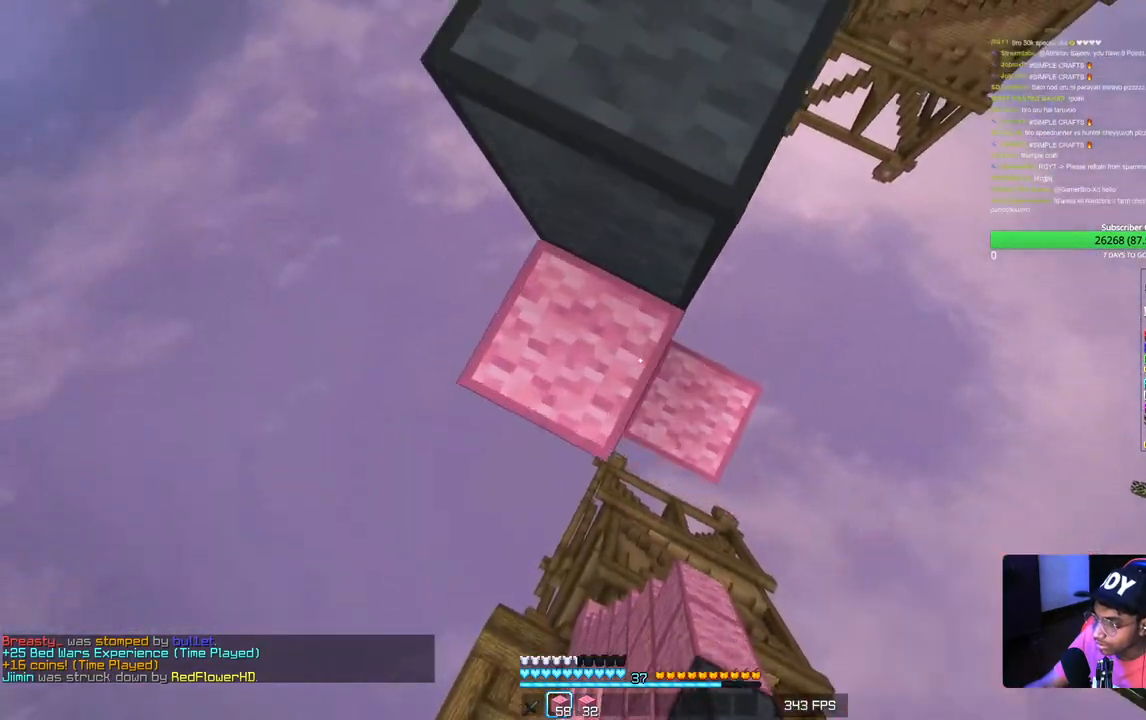
{"keys": ["w"], "mouse": ["right"], "events": [[133, "mouse_right", "up"], [400, "mouse_right", "down"], [500, "w", "down"]]}
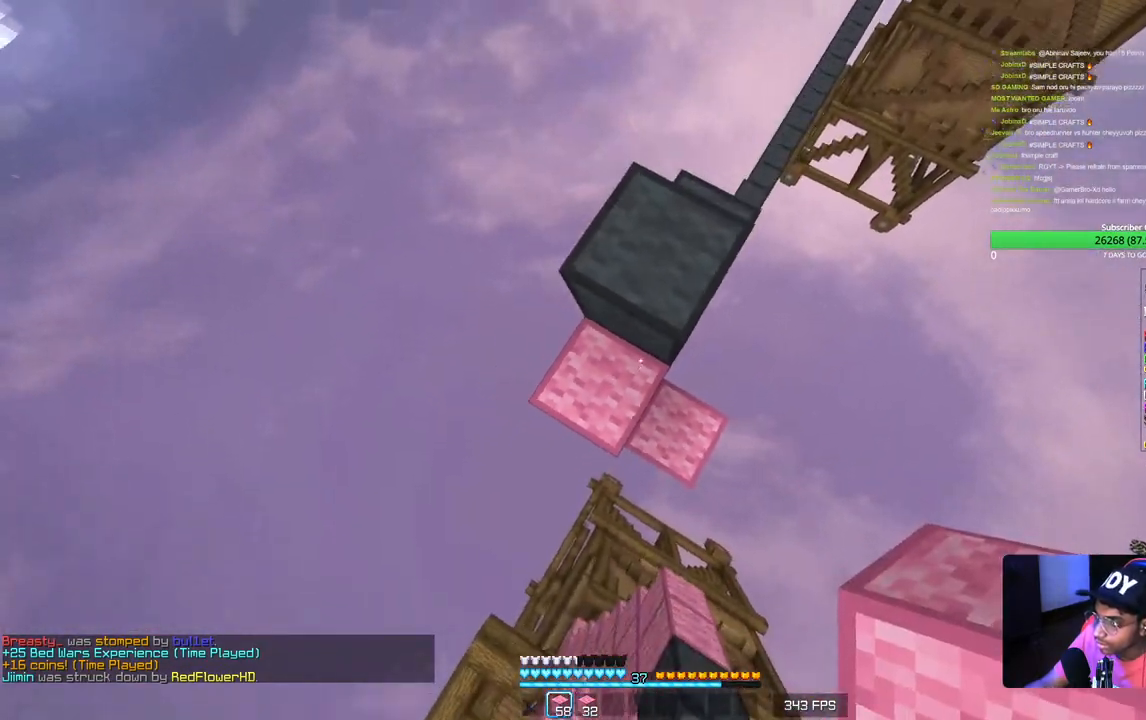
{"keys": ["w"], "mouse": [], "events": [[67, "mouse_right", "up"]]}
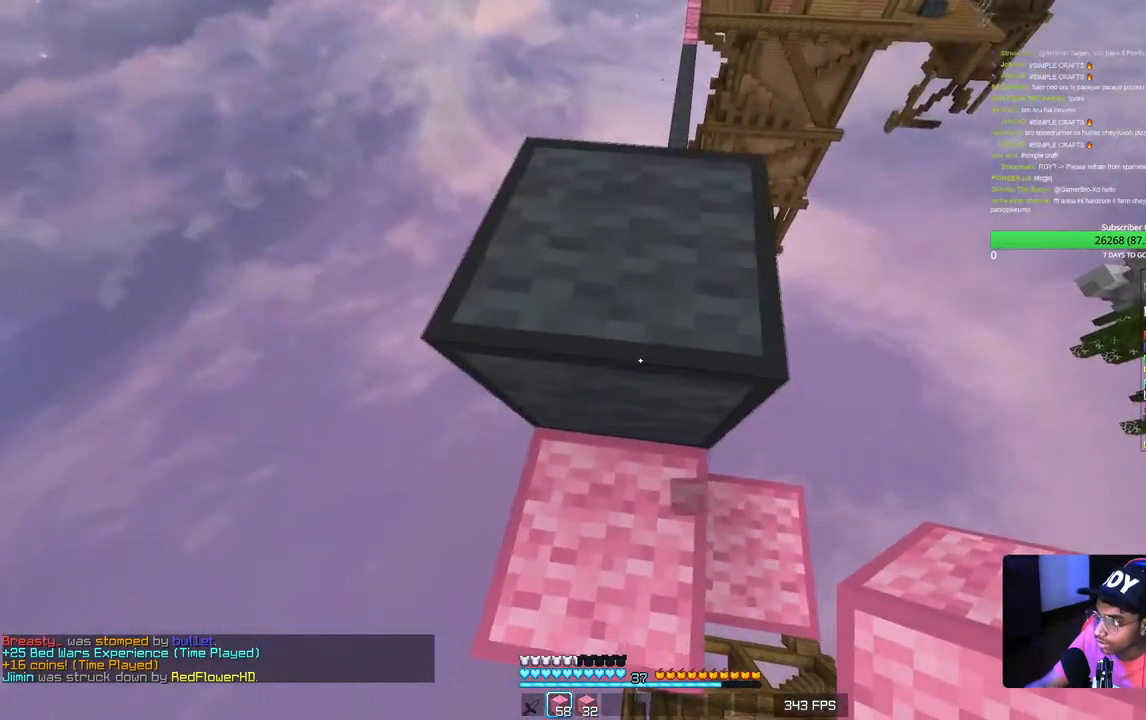
{"keys": ["w"], "mouse": [], "events": []}
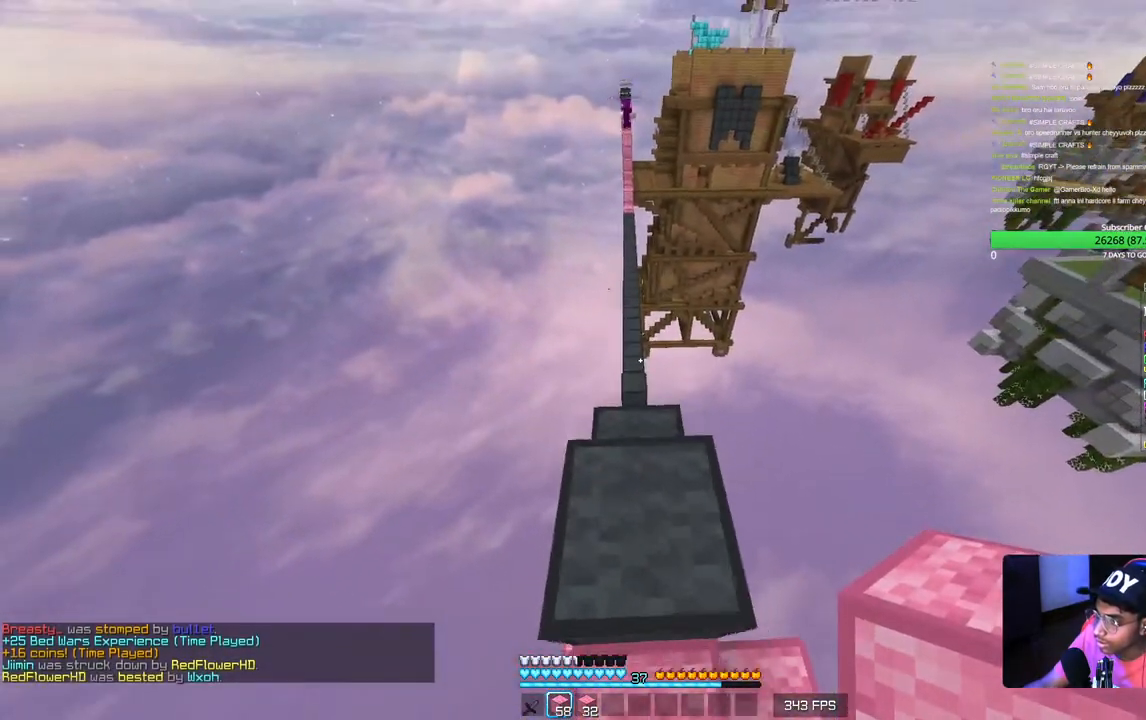
{"keys": ["w"], "mouse": [], "events": []}
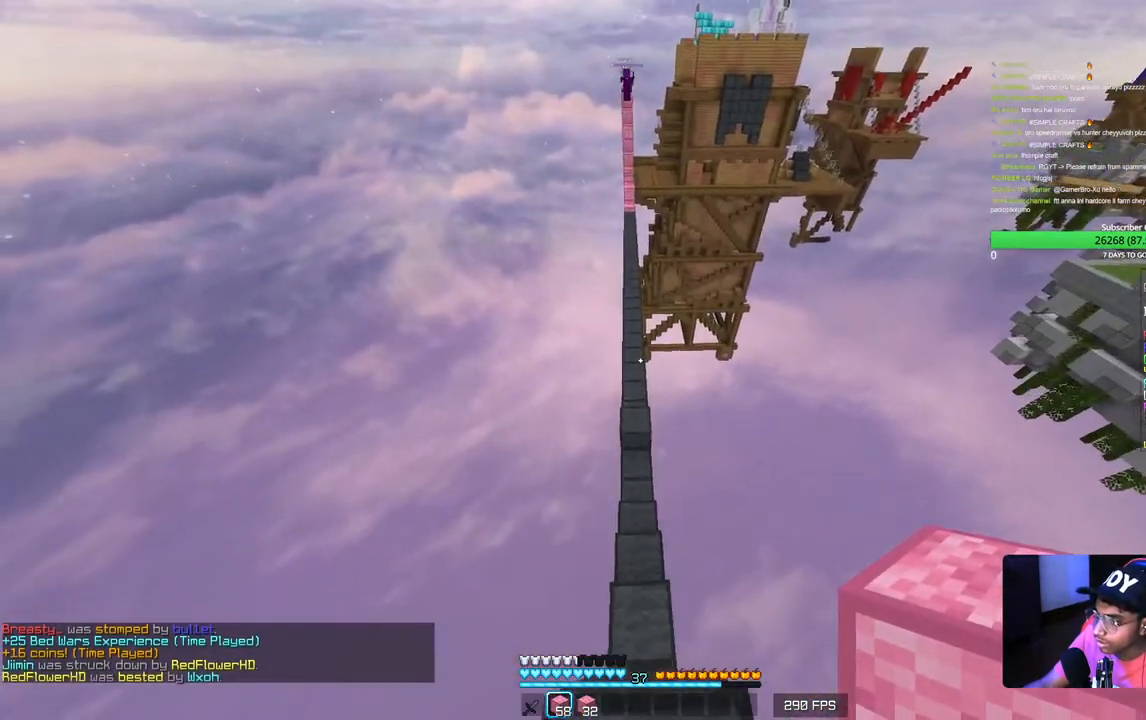
{"keys": ["w"], "mouse": ["right"], "events": [[367, "mouse_right", "down"]]}
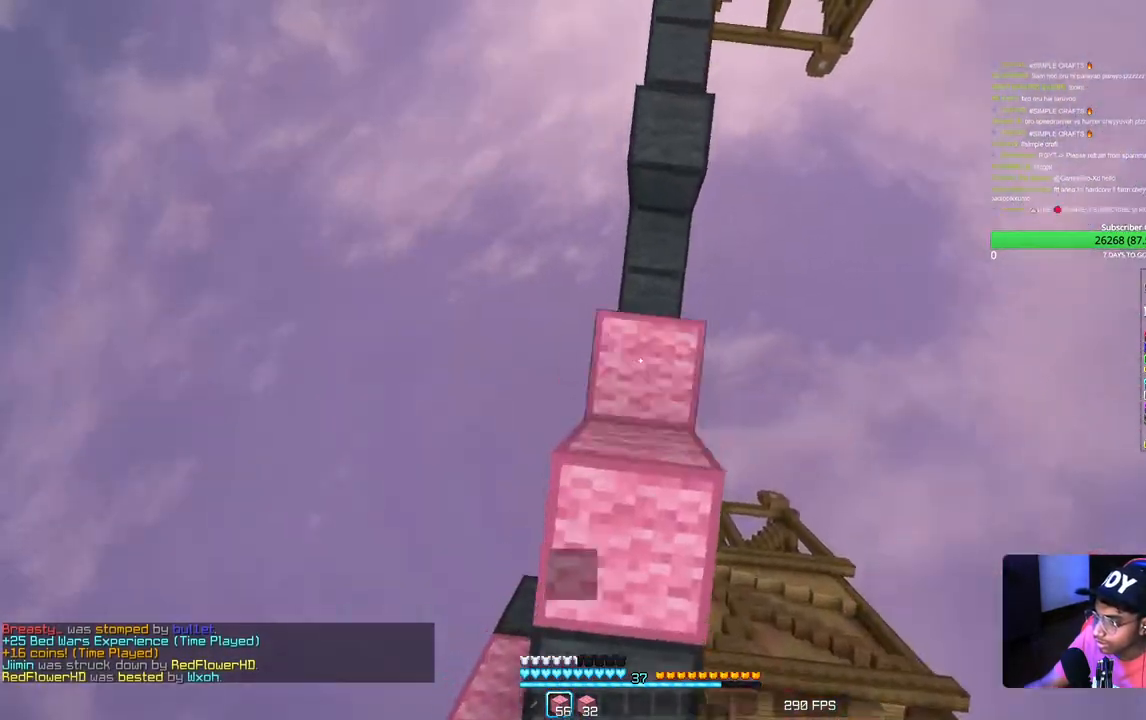
{"keys": ["w"], "mouse": [], "events": [[183, "mouse_right", "up"], [250, "mouse_right", "down"], [383, "mouse_right", "up"]]}
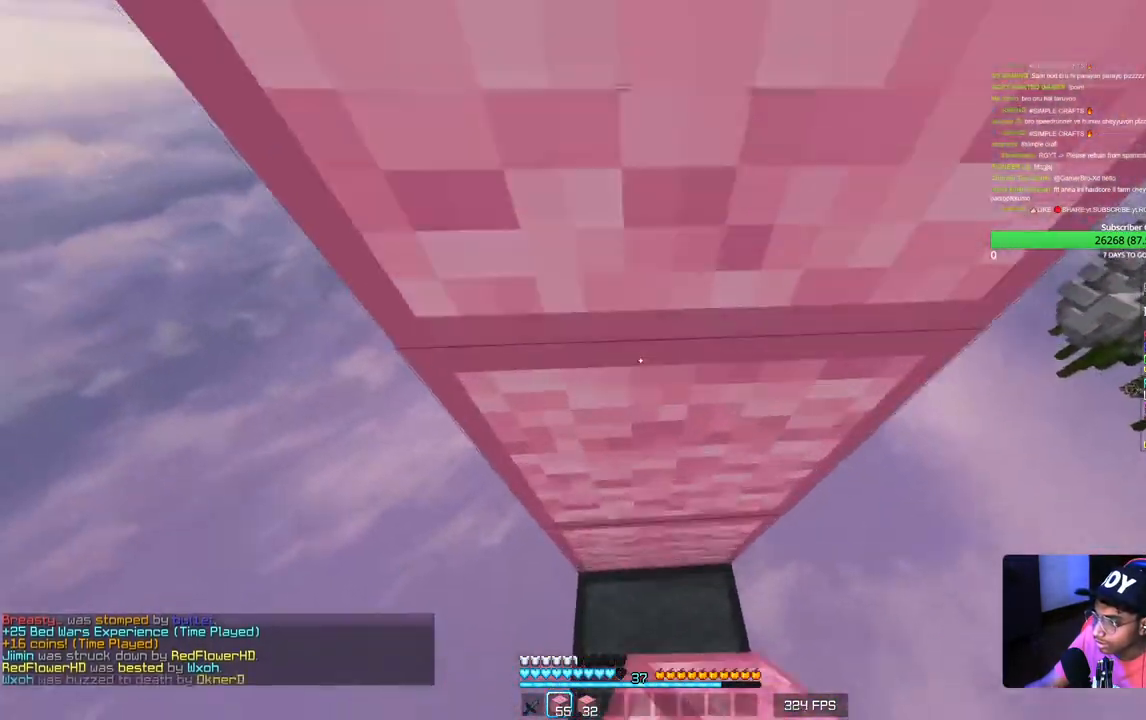
{"keys": ["d", "w"], "mouse": [], "events": [[333, "mouse_right", "down"], [433, "d", "down"], [467, "mouse_right", "up"]]}
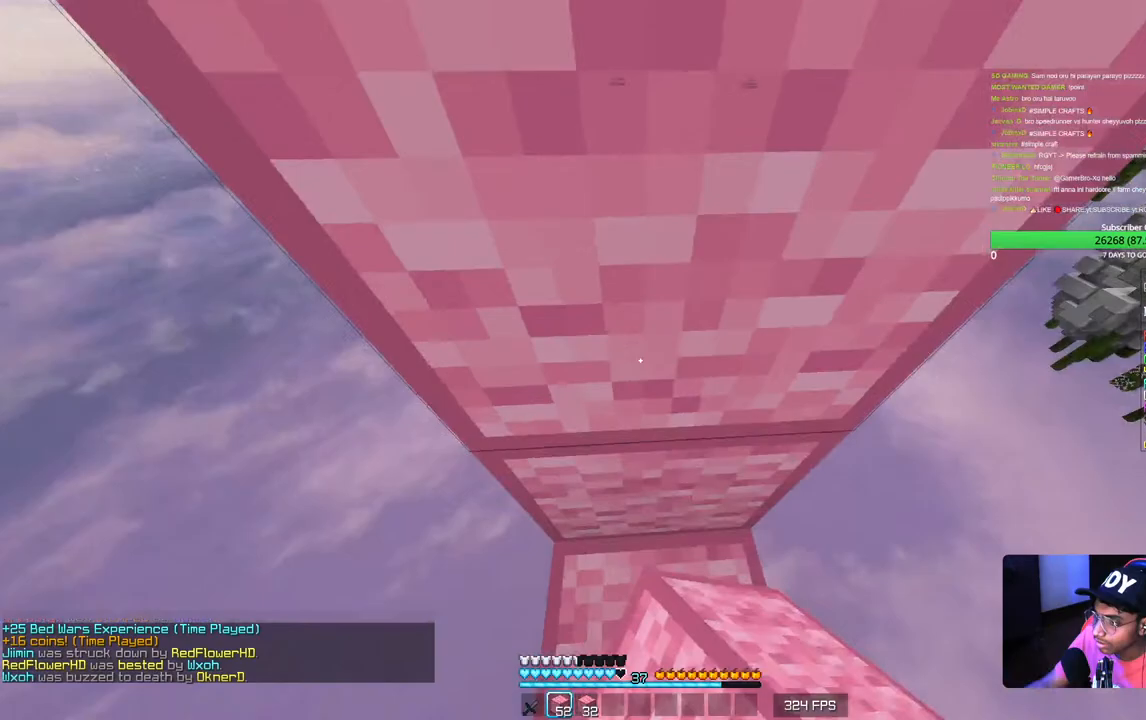
{"keys": ["d", "w"], "mouse": ["right"], "events": [[233, "mouse_right", "down"], [350, "mouse_right", "up"], [417, "mouse_right", "down"]]}
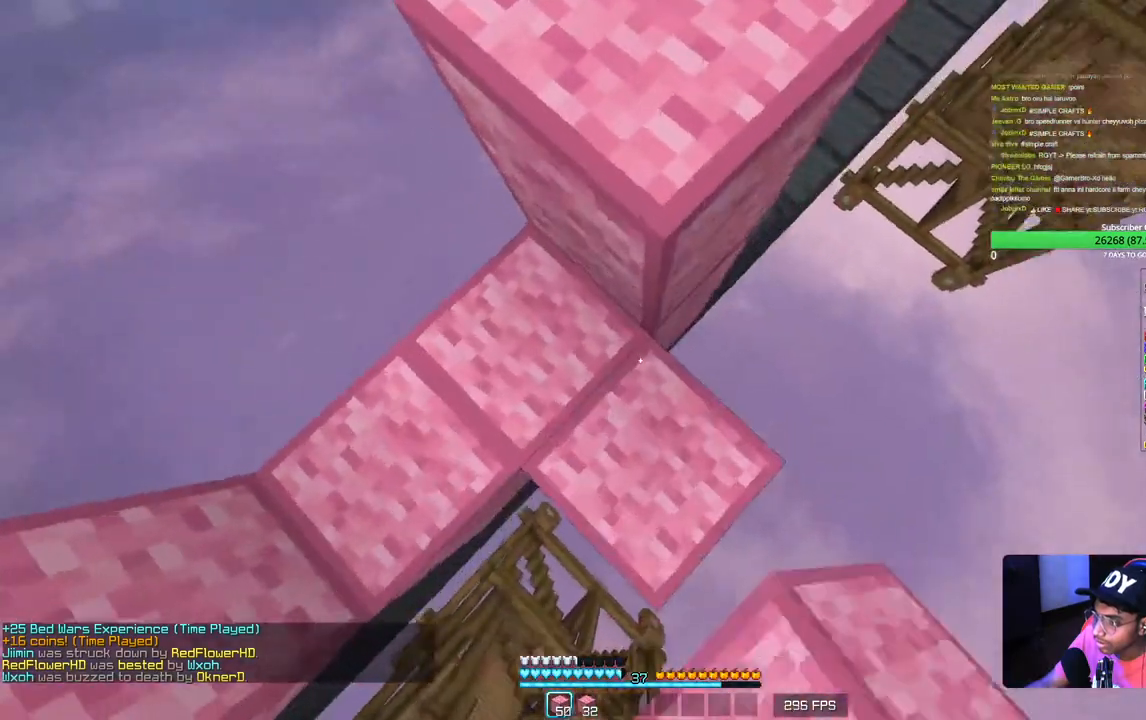
{"keys": ["w"], "mouse": [], "events": [[233, "mouse_right", "up"], [483, "d", "up"]]}
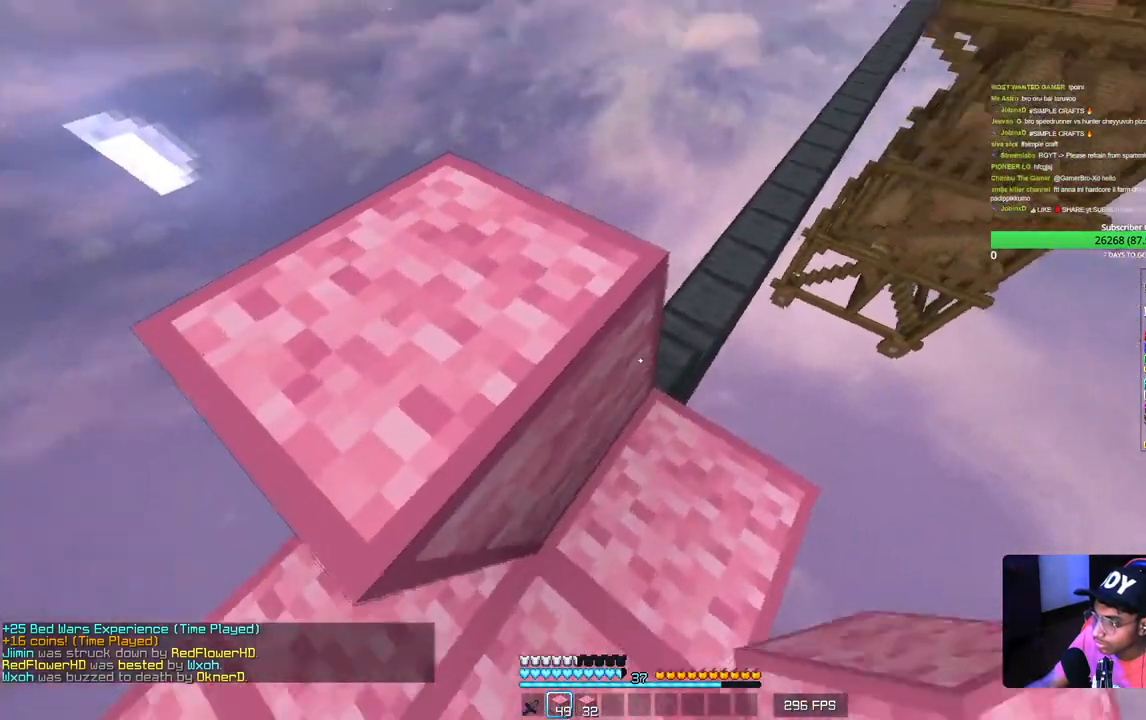
{"keys": ["w"], "mouse": [], "events": []}
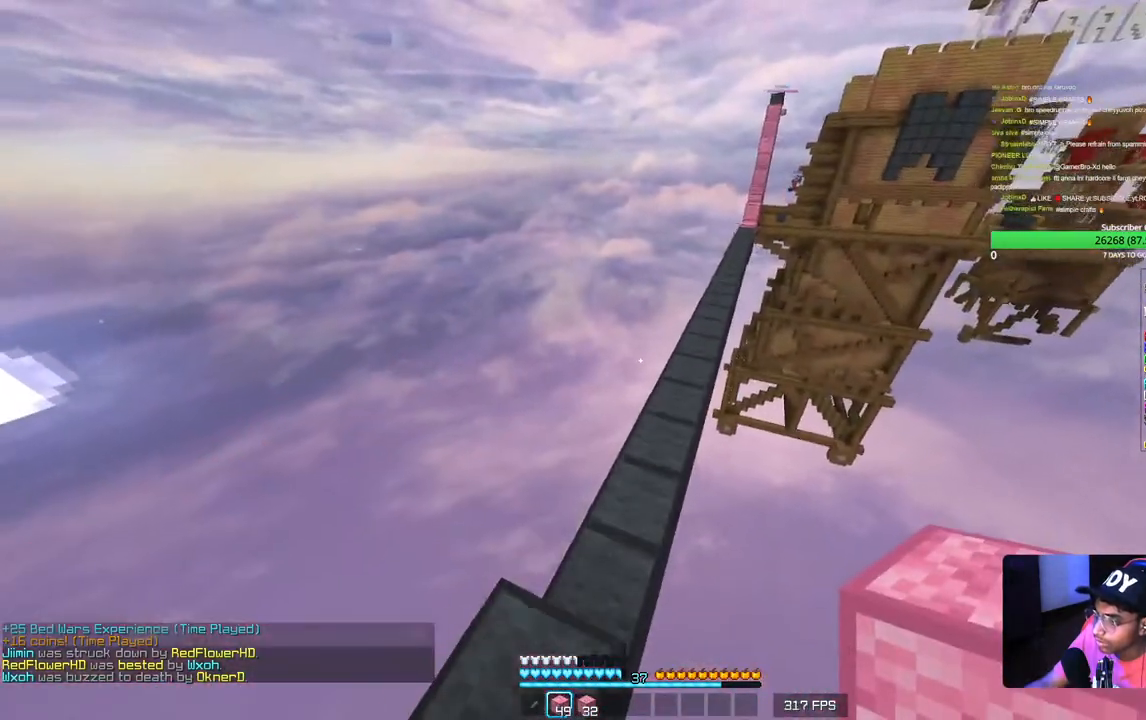
{"keys": ["w"], "mouse": [], "events": [[83, "a", "down"], [317, "a", "up"]]}
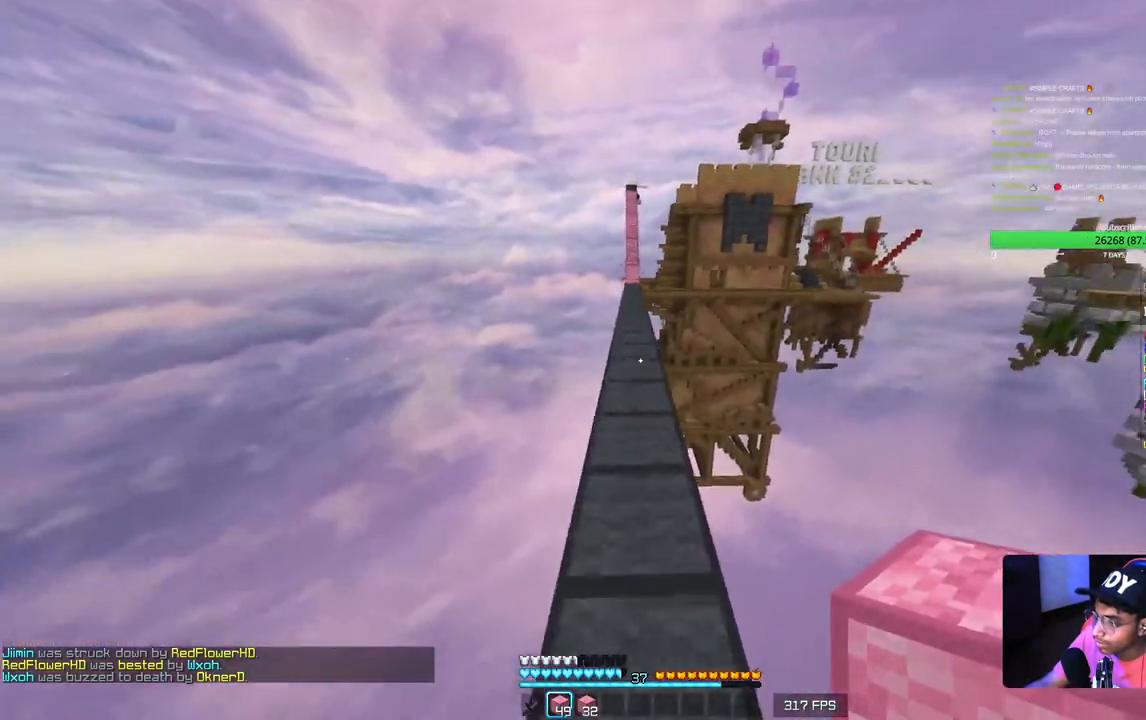
{"keys": ["w"], "mouse": [], "events": []}
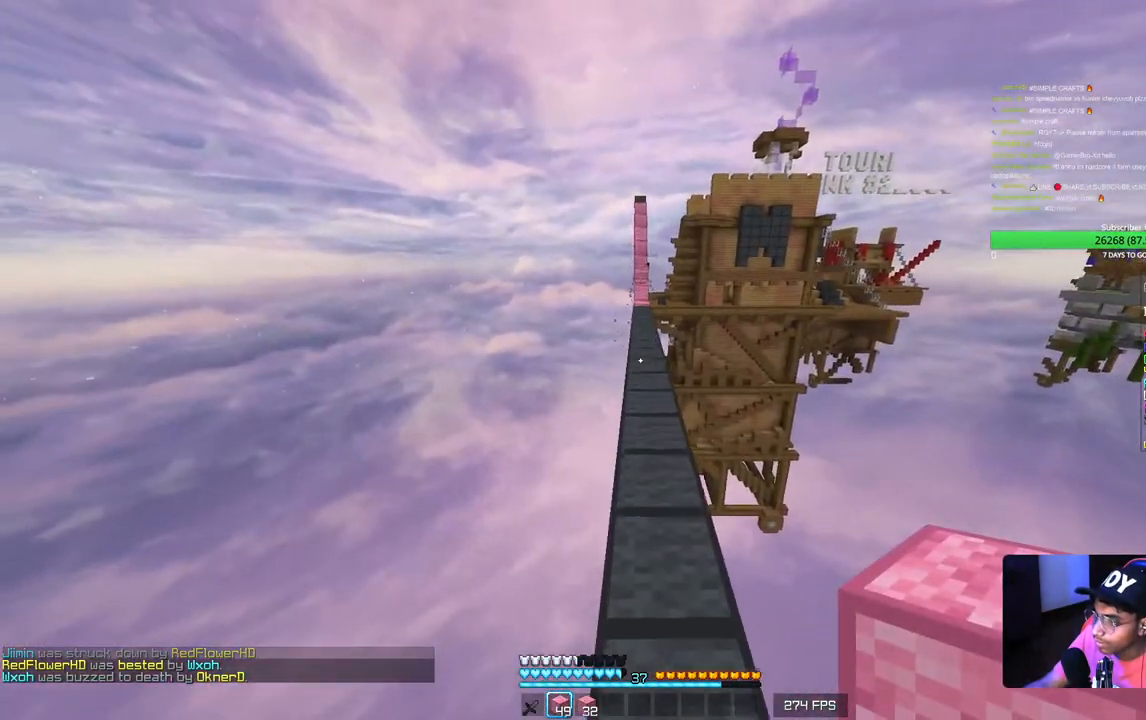
{"keys": ["w"], "mouse": [], "events": []}
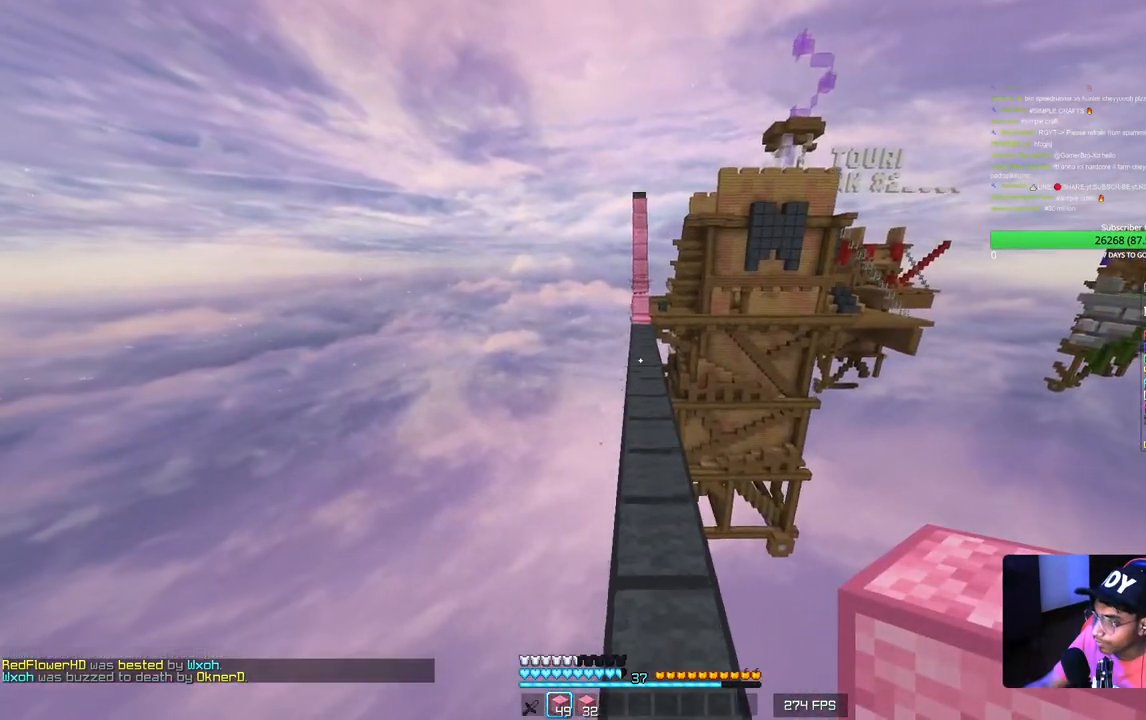
{"keys": ["w"], "mouse": [], "events": []}
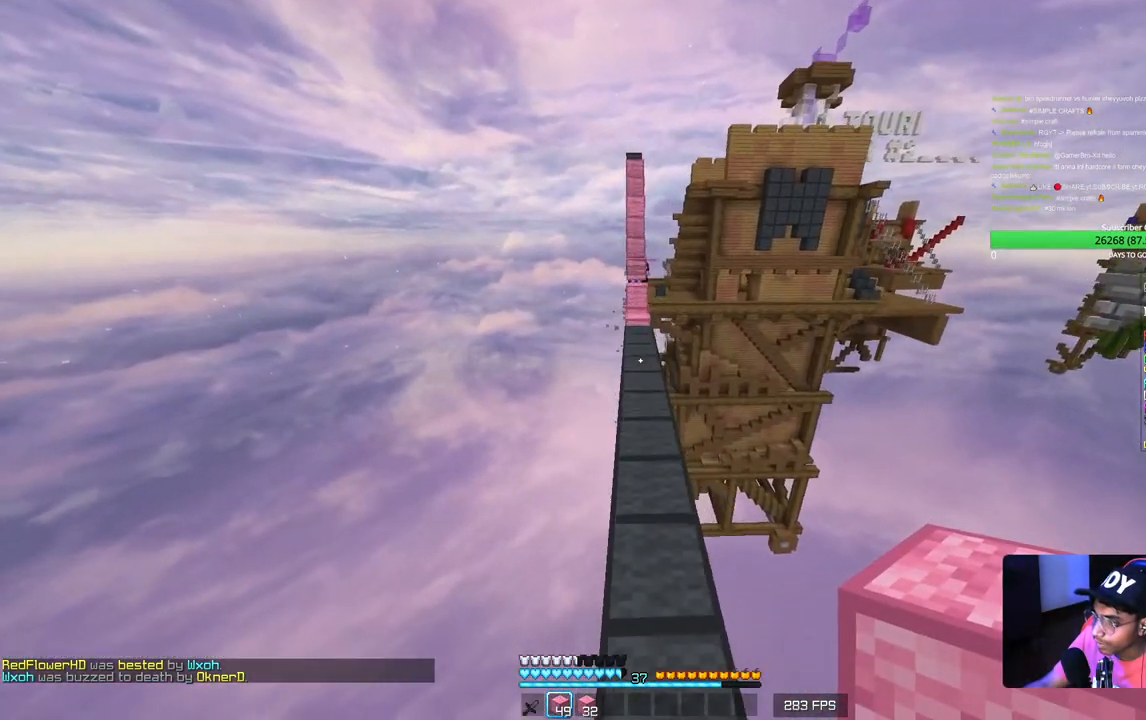
{"keys": ["w"], "mouse": [], "events": []}
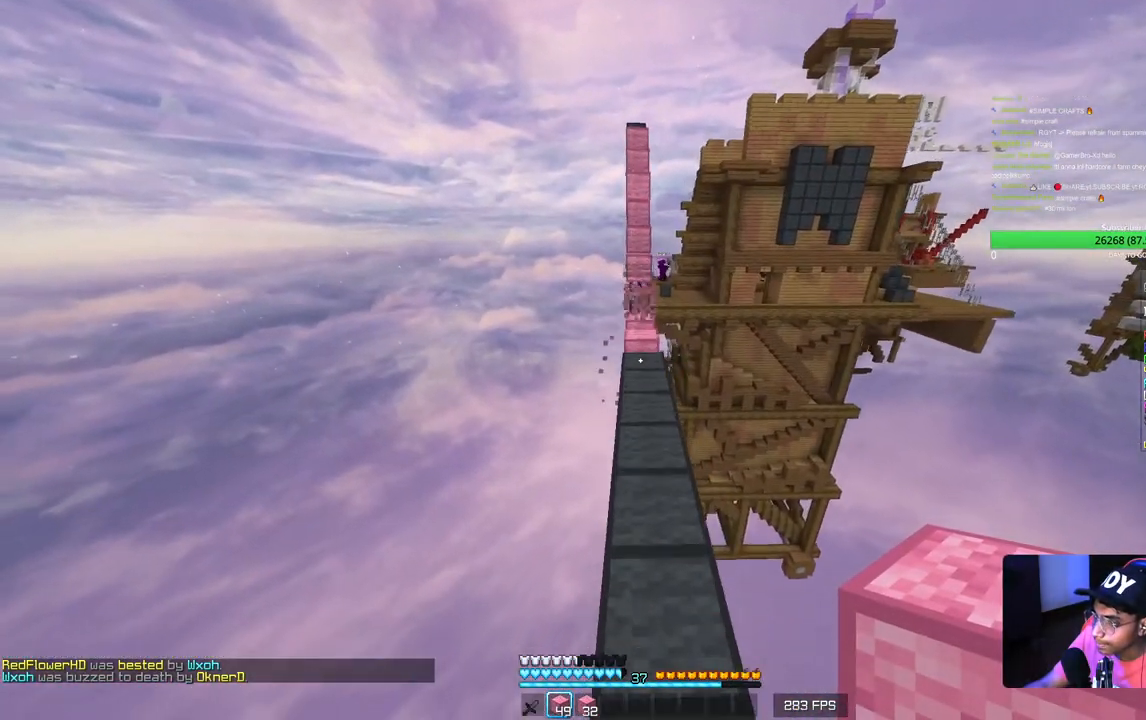
{"keys": ["w"], "mouse": ["right"], "events": [[333, "mouse_right", "down"]]}
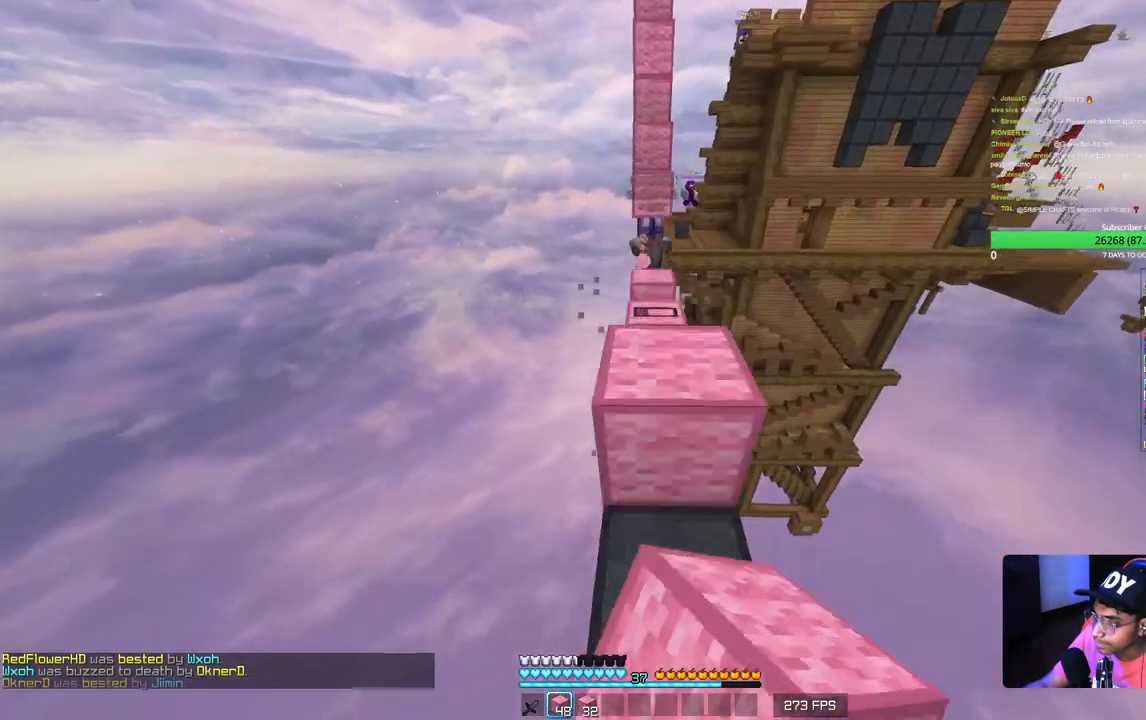
{"keys": ["a", "d"], "mouse": ["right"], "events": [[17, "mouse_right", "up"], [317, "d", "down"], [350, "mouse_right", "down"], [350, "w", "up"], [483, "a", "down"]]}
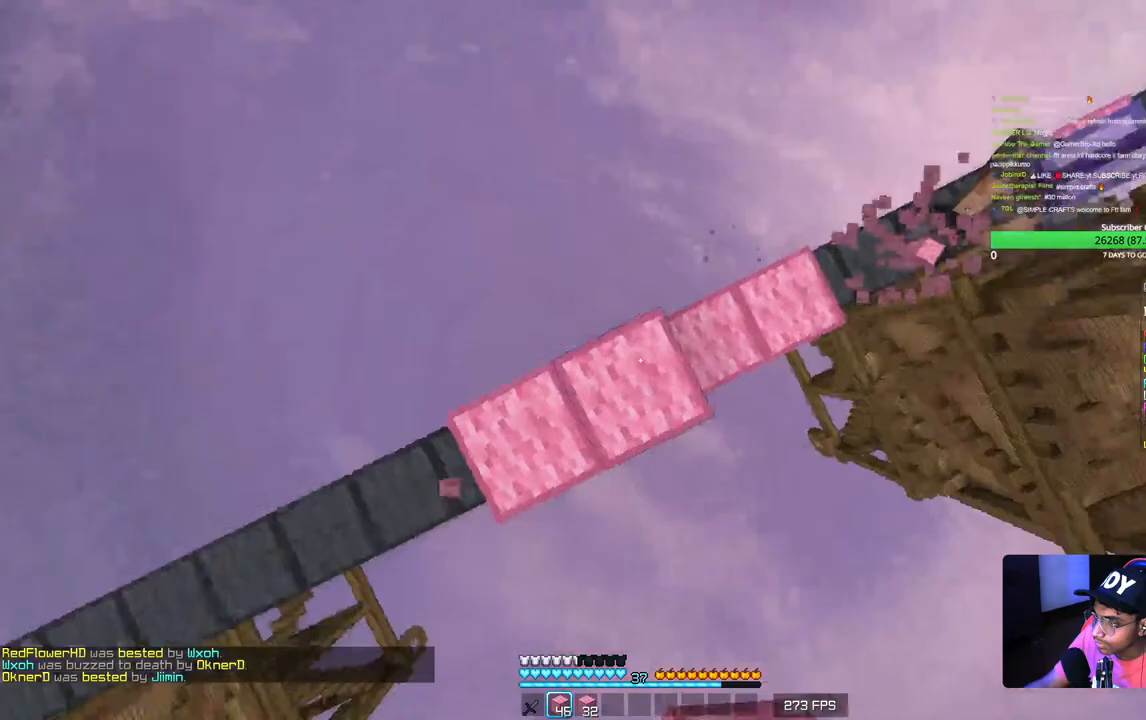
{"keys": ["a", "d", "s"], "mouse": ["right"], "events": [[50, "s", "down"], [283, "a", "up"], [467, "mouse_right", "up"], [483, "a", "down"], [500, "mouse_right", "down"]]}
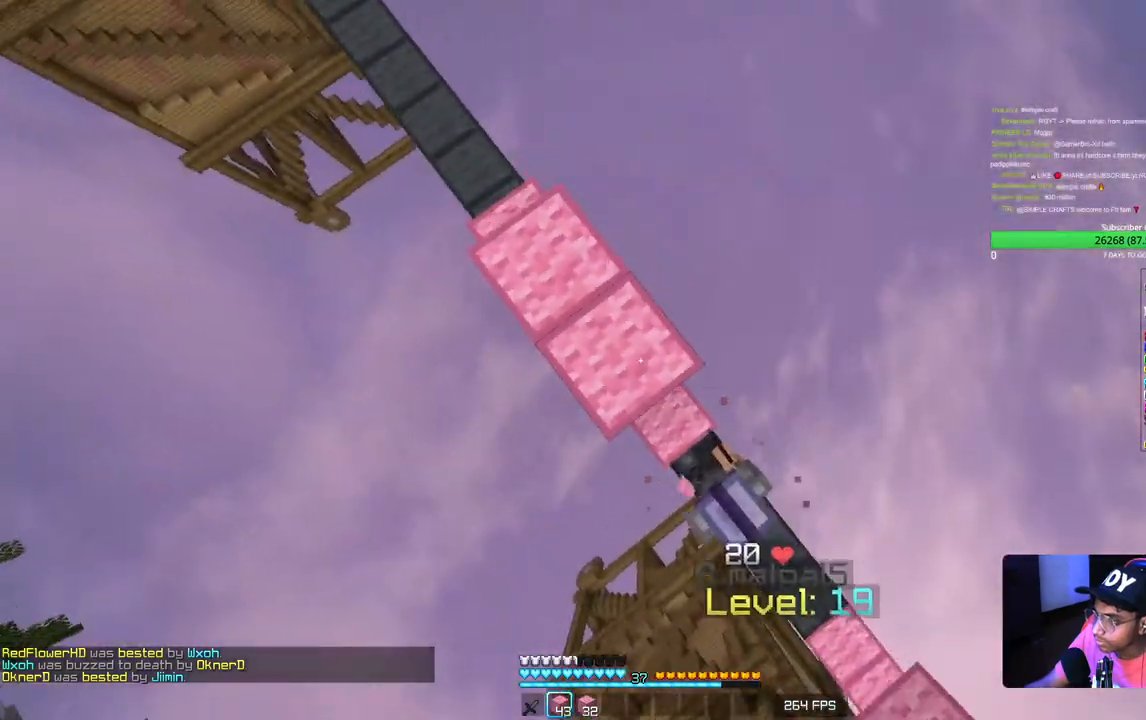
{"keys": ["a", "d", "s"], "mouse": ["right"], "events": [[50, "mouse_right", "up"], [100, "a", "up"], [100, "mouse_right", "down"], [133, "mouse_right", "up"], [167, "mouse_right", "down"], [333, "a", "down"]]}